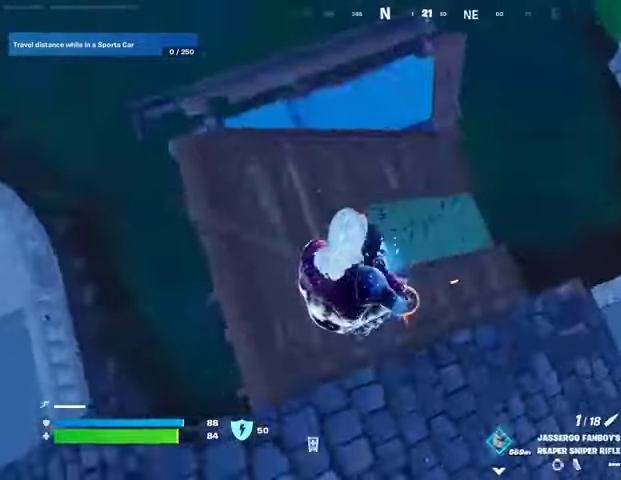
Gameplay with a controller (PlayStation layout); each line is a JSON object with the inputs held at the frame after it. "events" lists button and stick changes between this image and that frame as [ms after this image, input, new state], when the widget could be followed in between. Not read: L1.
{"buttons": [], "left_stick": "center", "right_stick": "center", "events": [[100, "R1", "down"], [100, "right_stick", "up-left"], [167, "R1", "up"], [233, "left_stick", "left"], [433, "right_stick", "center"], [500, "left_stick", "center"]]}
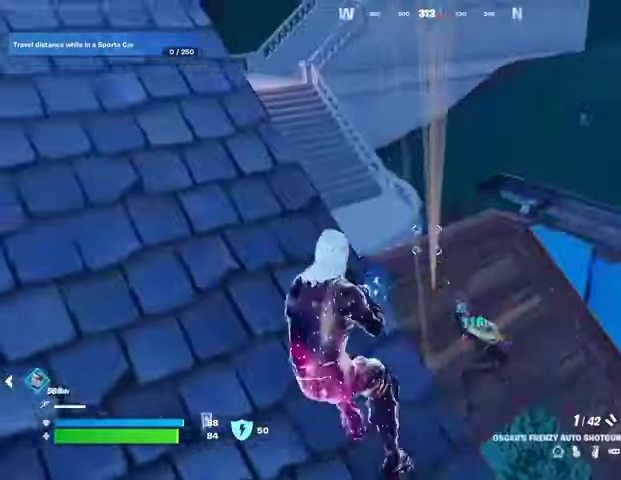
{"buttons": [], "left_stick": "left", "right_stick": "center", "events": [[33, "left_stick", "right"], [167, "right_stick", "down-right"], [267, "left_stick", "down"], [300, "R1", "down"], [300, "R2", "down"], [333, "left_stick", "down-left"], [333, "right_stick", "left"], [367, "R1", "up"], [367, "R2", "up"], [467, "left_stick", "left"], [467, "right_stick", "center"]]}
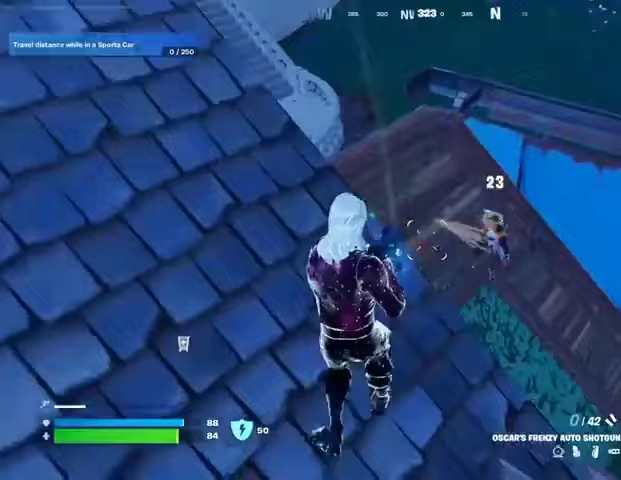
{"buttons": [], "left_stick": "up-left", "right_stick": "right", "events": [[67, "left_stick", "up-left"], [100, "right_stick", "right"], [233, "R1", "down"], [233, "R2", "down"], [233, "right_stick", "down-left"], [300, "R1", "up"], [300, "R2", "up"], [333, "right_stick", "center"], [500, "right_stick", "right"]]}
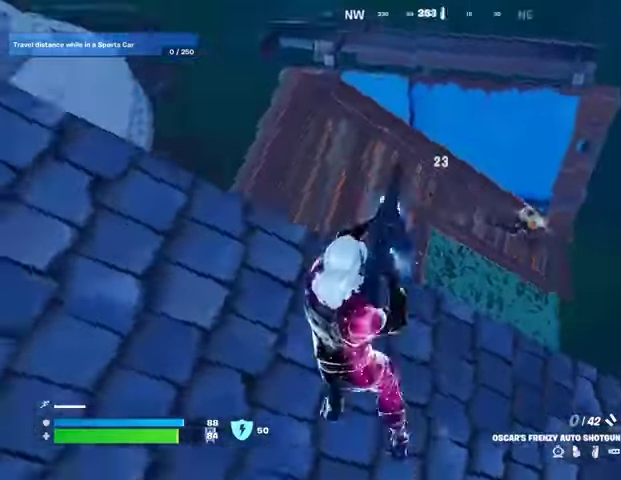
{"buttons": [], "left_stick": "up-right", "right_stick": "center", "events": [[33, "left_stick", "up"], [167, "R1", "down"], [167, "R2", "down"], [167, "left_stick", "right"], [167, "right_stick", "down"], [200, "R1", "up"], [200, "R2", "up"], [300, "R1", "down"], [300, "right_stick", "up-right"], [333, "R1", "up"], [367, "left_stick", "up-right"], [400, "right_stick", "center"]]}
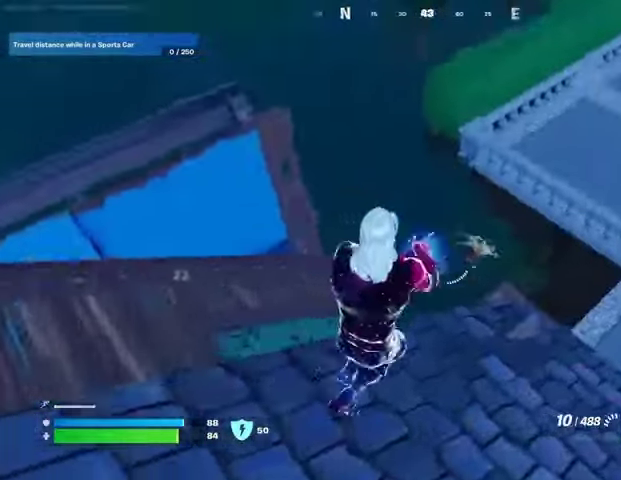
{"buttons": ["R1", "R2"], "left_stick": "up-right", "right_stick": "center", "events": [[67, "right_stick", "right"], [167, "R2", "down"], [200, "R1", "down"], [200, "right_stick", "center"], [367, "right_stick", "right"], [467, "right_stick", "center"]]}
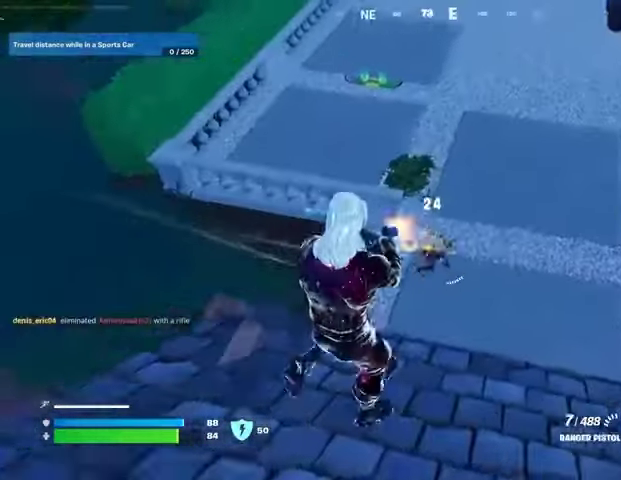
{"buttons": [], "left_stick": "left", "right_stick": "left", "events": [[133, "left_stick", "up"], [167, "R1", "up"], [167, "R2", "up"], [167, "TRIANGLE", "down"], [233, "TRIANGLE", "up"], [367, "right_stick", "right"], [467, "left_stick", "left"], [500, "right_stick", "left"]]}
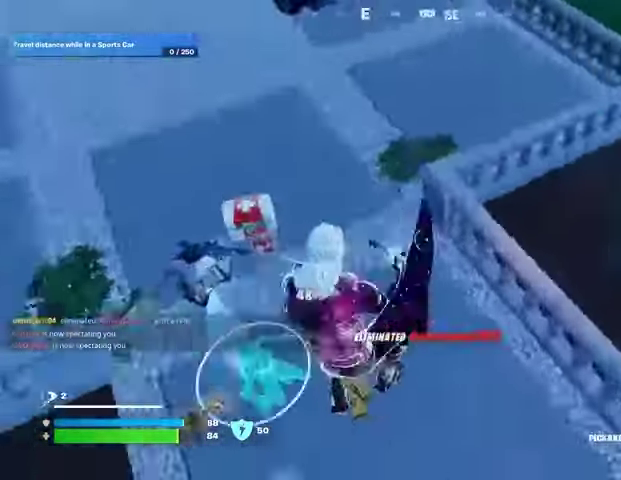
{"buttons": [], "left_stick": "up-right", "right_stick": "center", "events": [[33, "left_stick", "down"], [133, "right_stick", "center"], [233, "right_stick", "up-left"], [267, "left_stick", "up-right"], [300, "L3", "down"], [400, "L3", "up"], [467, "right_stick", "center"]]}
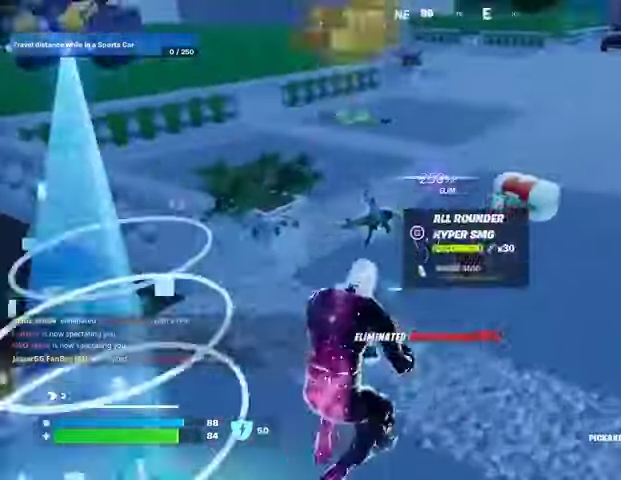
{"buttons": [], "left_stick": "left", "right_stick": "right", "events": [[100, "right_stick", "left"], [133, "left_stick", "up"], [433, "right_stick", "right"], [467, "left_stick", "left"]]}
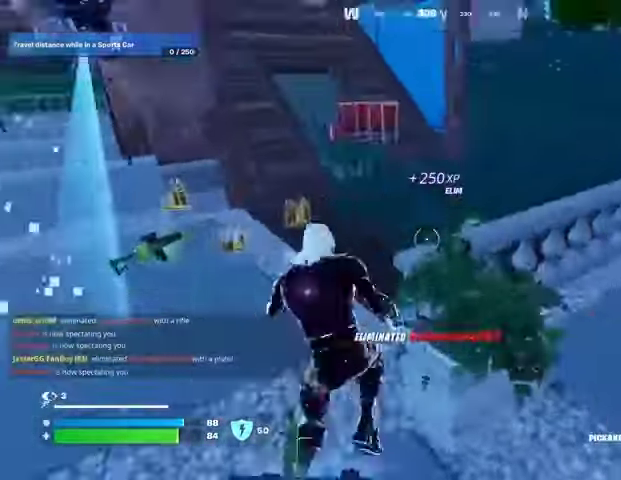
{"buttons": [], "left_stick": "up-left", "right_stick": "right", "events": [[67, "right_stick", "center"], [333, "left_stick", "up-left"], [467, "right_stick", "right"]]}
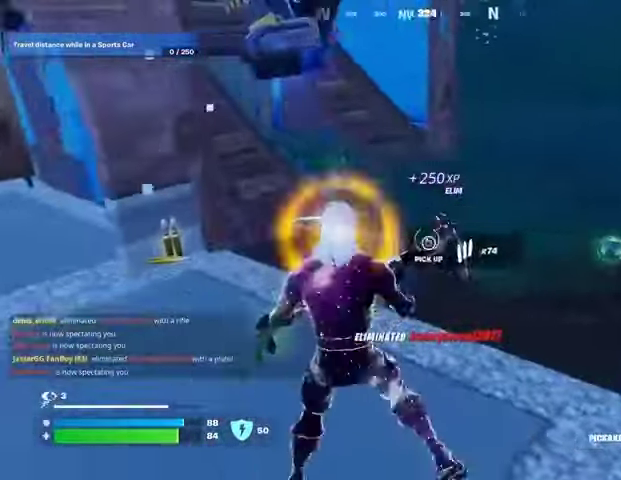
{"buttons": [], "left_stick": "up-left", "right_stick": "right", "events": [[233, "R1", "down"], [300, "R1", "up"]]}
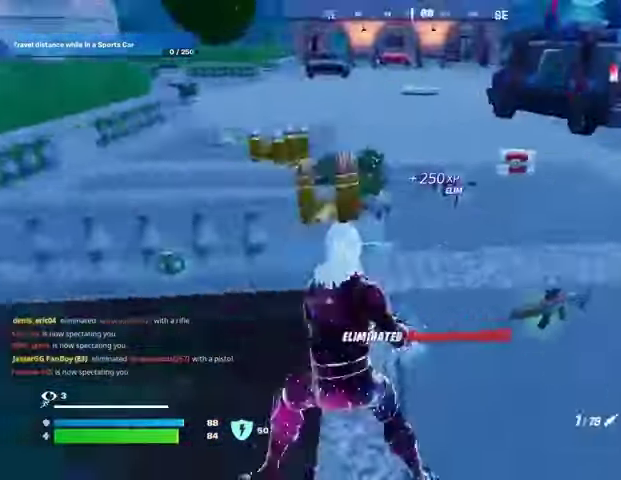
{"buttons": [], "left_stick": "up", "right_stick": "center", "events": [[67, "left_stick", "up"], [133, "right_stick", "center"]]}
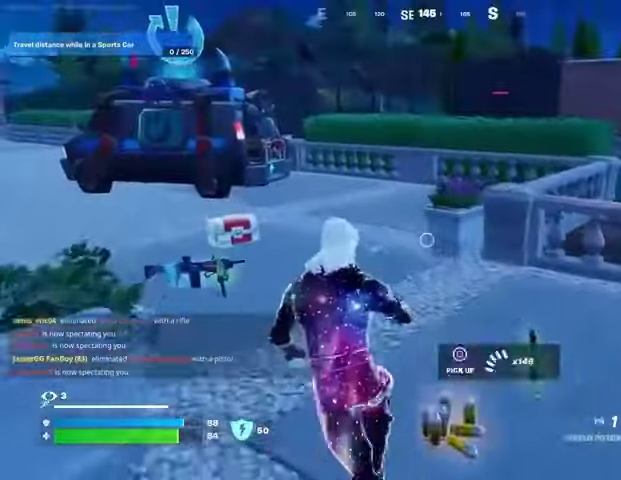
{"buttons": [], "left_stick": "right", "right_stick": "left", "events": [[133, "R1", "down"], [133, "R2", "down"], [133, "right_stick", "left"], [233, "R1", "up"], [233, "R2", "up"], [233, "left_stick", "up-right"], [367, "left_stick", "right"]]}
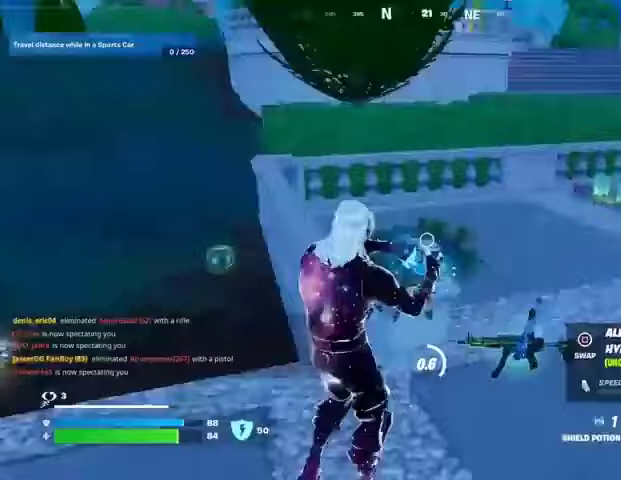
{"buttons": [], "left_stick": "down-left", "right_stick": "center", "events": [[200, "left_stick", "down"], [300, "left_stick", "down-left"], [300, "right_stick", "center"]]}
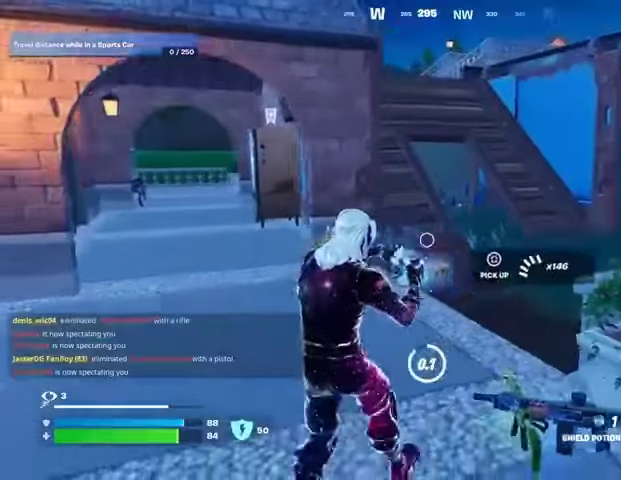
{"buttons": [], "left_stick": "left", "right_stick": "center", "events": [[133, "left_stick", "down"], [233, "left_stick", "down-right"], [367, "left_stick", "up"], [467, "left_stick", "left"]]}
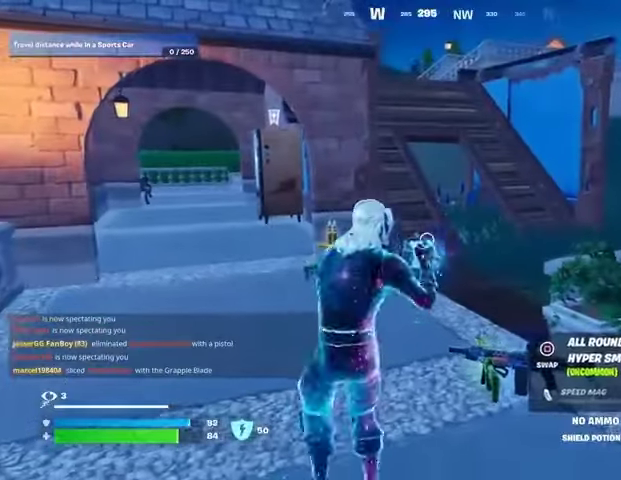
{"buttons": [], "left_stick": "right", "right_stick": "center", "events": [[100, "left_stick", "down-right"], [233, "left_stick", "up-right"], [300, "left_stick", "left"], [400, "left_stick", "down"], [500, "left_stick", "right"]]}
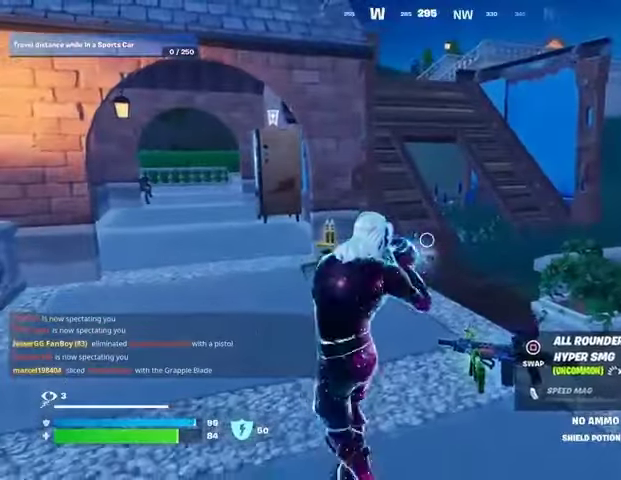
{"buttons": [], "left_stick": "down-right", "right_stick": "center", "events": [[100, "left_stick", "left"], [167, "right_stick", "right"], [300, "left_stick", "down"], [367, "left_stick", "down-right"], [467, "right_stick", "center"]]}
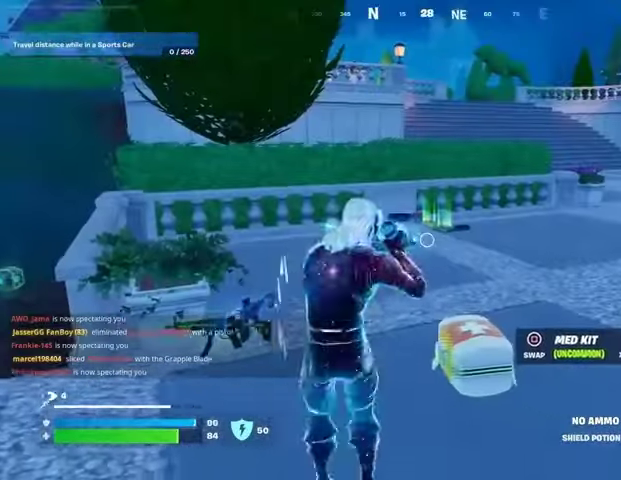
{"buttons": [], "left_stick": "down-right", "right_stick": "center", "events": [[67, "left_stick", "left"], [200, "left_stick", "up"], [267, "left_stick", "right"], [500, "left_stick", "down-right"]]}
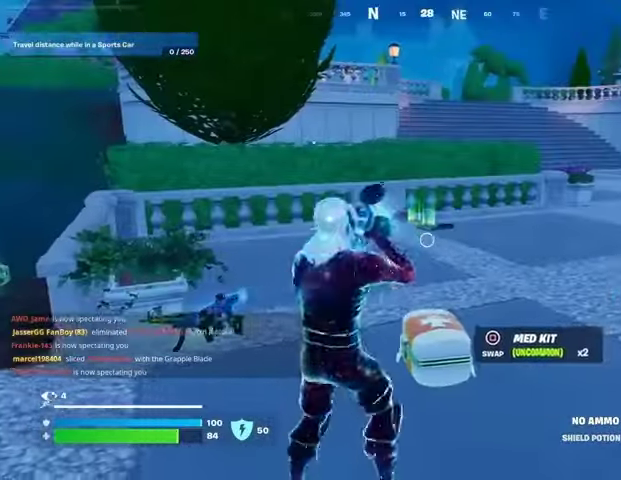
{"buttons": [], "left_stick": "down", "right_stick": "center", "events": [[33, "left_stick", "down"], [133, "SQUARE", "down"], [200, "SQUARE", "up"]]}
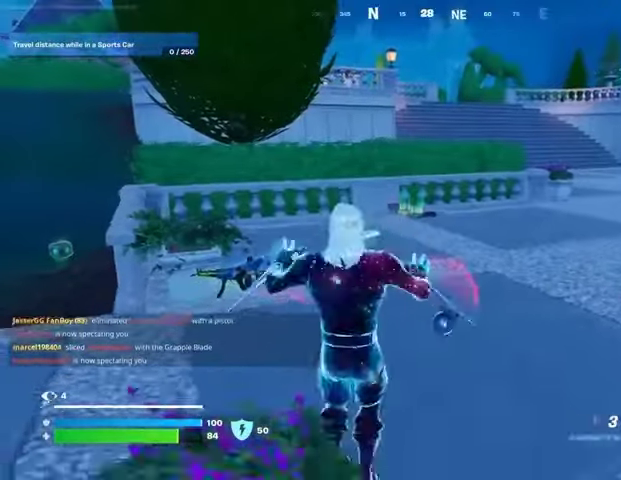
{"buttons": [], "left_stick": "up", "right_stick": "center", "events": [[200, "left_stick", "up-right"], [333, "left_stick", "up"]]}
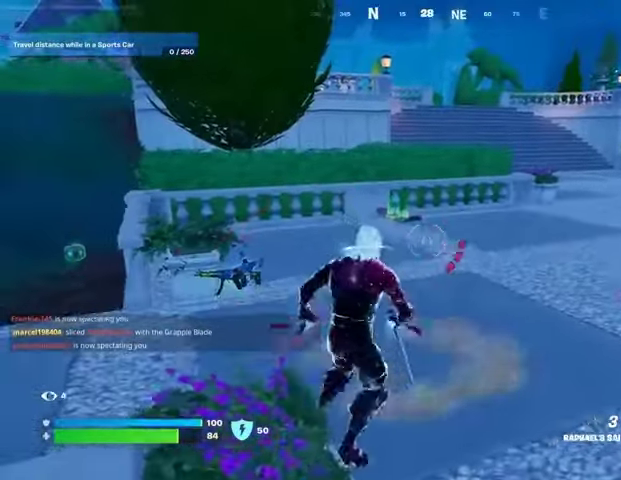
{"buttons": ["R1", "R2"], "left_stick": "left", "right_stick": "center", "events": [[133, "left_stick", "up-left"], [400, "left_stick", "left"], [467, "R1", "down"], [467, "R2", "down"]]}
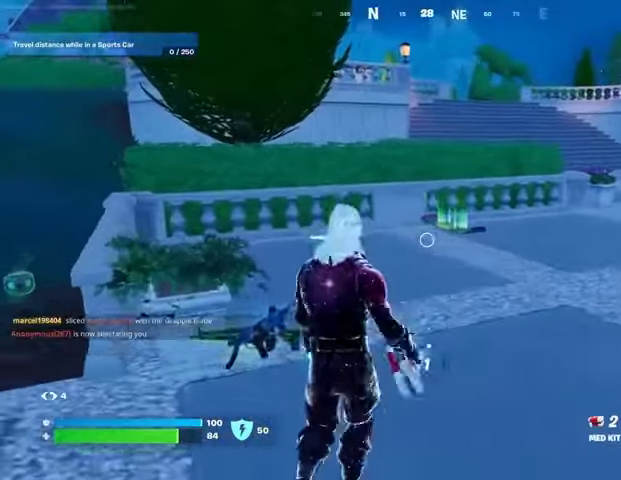
{"buttons": [], "left_stick": "left", "right_stick": "center", "events": [[67, "R1", "up"], [67, "R2", "up"], [100, "left_stick", "down"], [167, "left_stick", "right"], [333, "left_stick", "up"], [400, "left_stick", "left"]]}
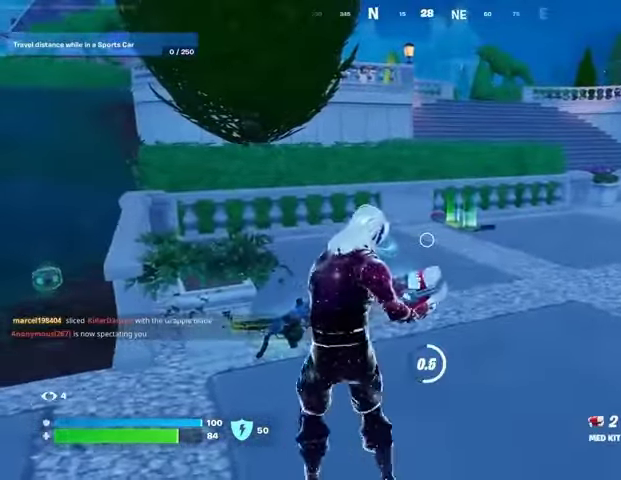
{"buttons": [], "left_stick": "left", "right_stick": "center", "events": [[33, "left_stick", "down"], [133, "left_stick", "right"], [233, "left_stick", "up"], [400, "left_stick", "left"]]}
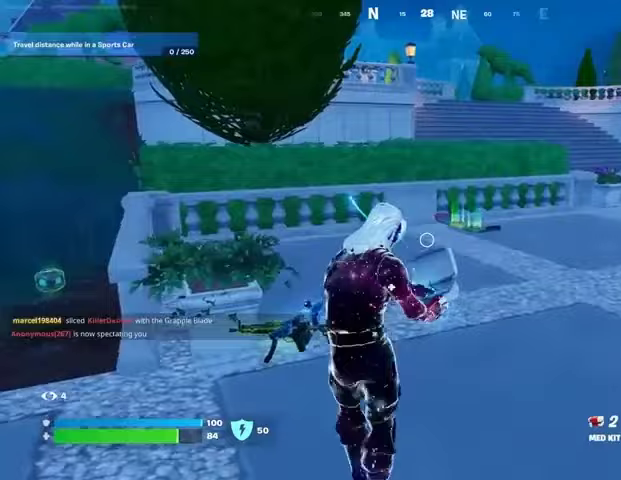
{"buttons": [], "left_stick": "left", "right_stick": "center", "events": [[133, "left_stick", "down"], [233, "left_stick", "right"], [400, "left_stick", "up"], [467, "left_stick", "left"]]}
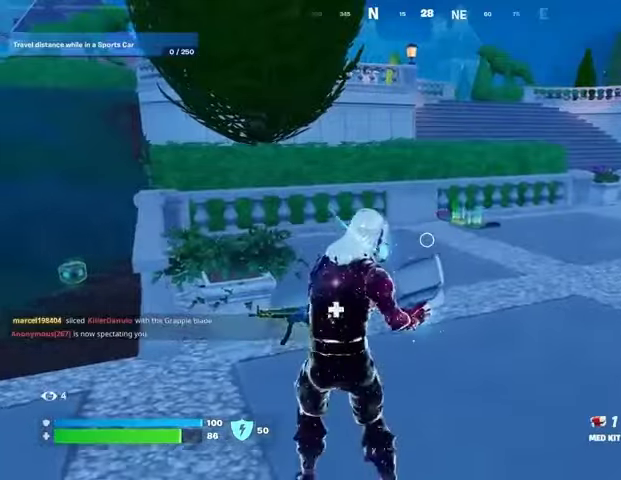
{"buttons": [], "left_stick": "up-right", "right_stick": "center", "events": [[200, "left_stick", "down"], [300, "left_stick", "right"], [300, "right_stick", "left"], [400, "right_stick", "center"], [433, "left_stick", "up-right"]]}
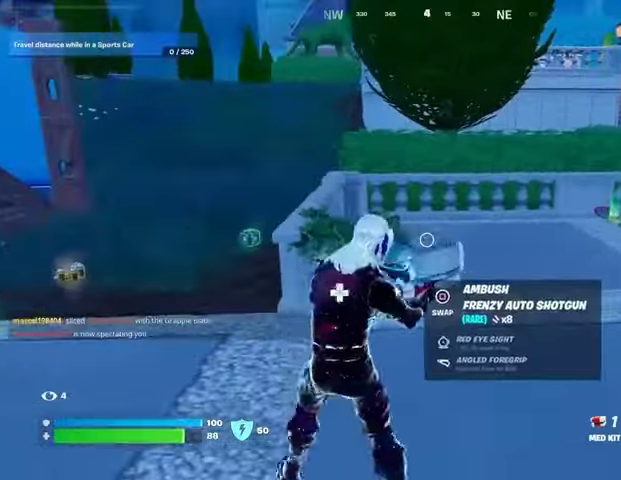
{"buttons": [], "left_stick": "left", "right_stick": "center", "events": [[33, "left_stick", "up"], [167, "left_stick", "up-left"], [367, "left_stick", "left"]]}
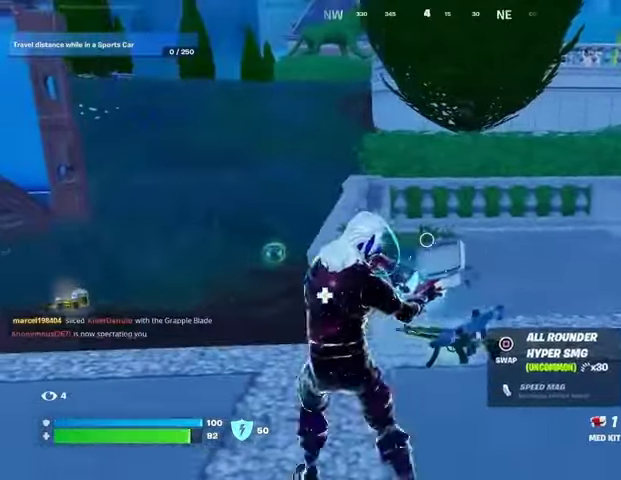
{"buttons": [], "left_stick": "left", "right_stick": "center", "events": [[233, "left_stick", "down"], [433, "left_stick", "left"]]}
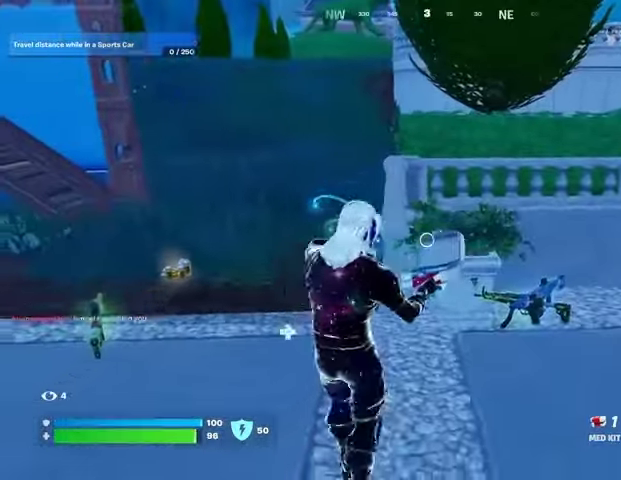
{"buttons": [], "left_stick": "up", "right_stick": "center", "events": [[267, "left_stick", "up"]]}
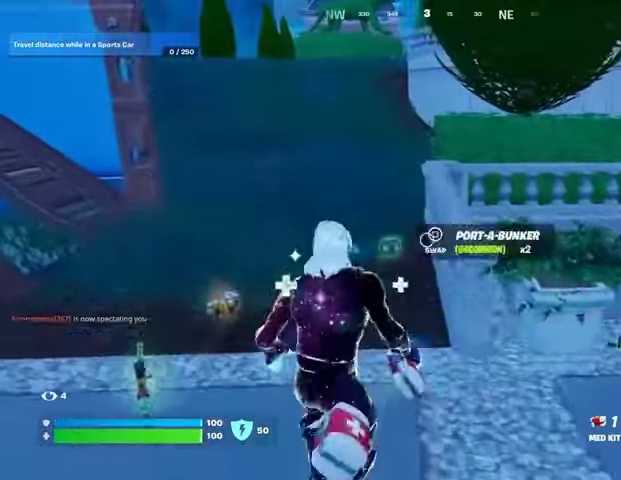
{"buttons": [], "left_stick": "right", "right_stick": "right", "events": [[133, "SQUARE", "down"], [133, "left_stick", "left"], [167, "SQUARE", "up"], [333, "right_stick", "right"], [400, "left_stick", "down-right"], [467, "left_stick", "right"]]}
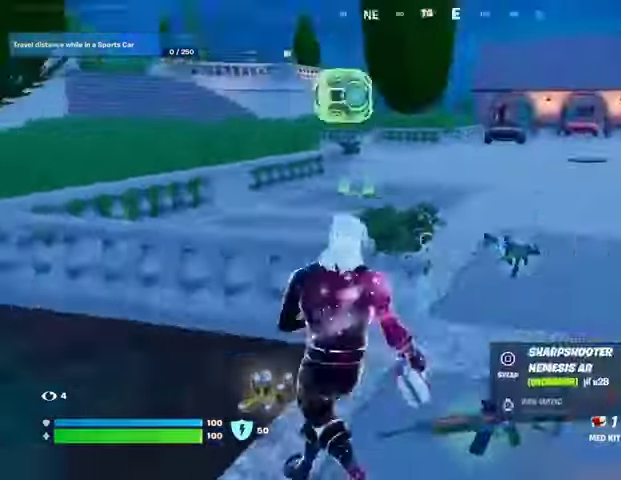
{"buttons": ["R1"], "left_stick": "up", "right_stick": "center", "events": [[33, "left_stick", "up-right"], [67, "right_stick", "center"], [200, "left_stick", "up"], [267, "L3", "down"], [367, "L3", "up"], [500, "R1", "down"]]}
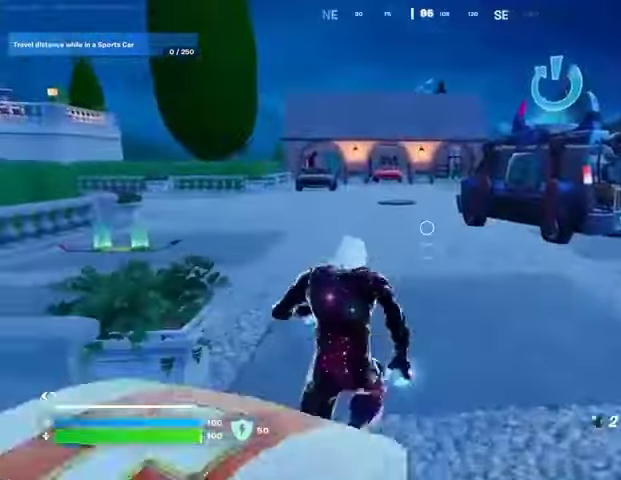
{"buttons": ["SQUARE"], "left_stick": "center", "right_stick": "center", "events": [[100, "R1", "up"], [133, "CROSS", "down"], [167, "R1", "down"], [267, "CROSS", "up"], [267, "R1", "up"], [267, "right_stick", "left"], [333, "left_stick", "center"], [467, "right_stick", "center"], [500, "SQUARE", "down"]]}